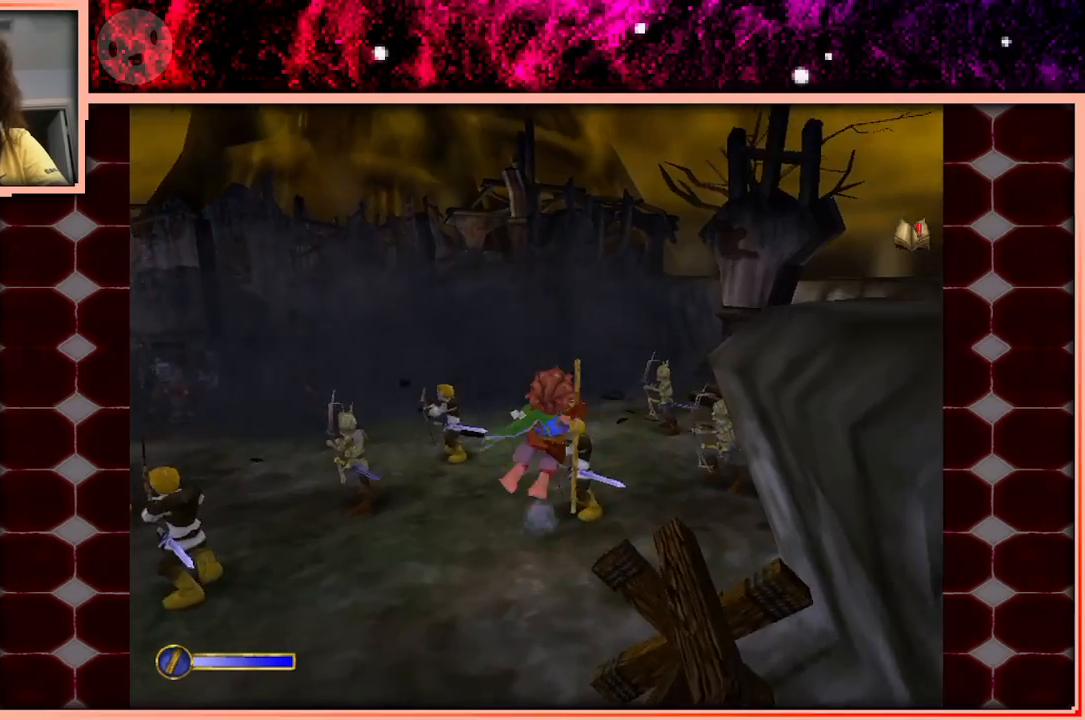
Gameplay with keyboard and mouse; each line is a JSON object with the keys held at the frame after it. "events" lists presses ("down") and releases ("up") of "a", "d", "s", "space" and "w" between this image and that frame as [ms after this image, input, new state], when the widget could be followed in between. No other keys are recorded. Mouse buttons are not recorded. Not read: mouse_move.
{"keys": ["w"], "events": []}
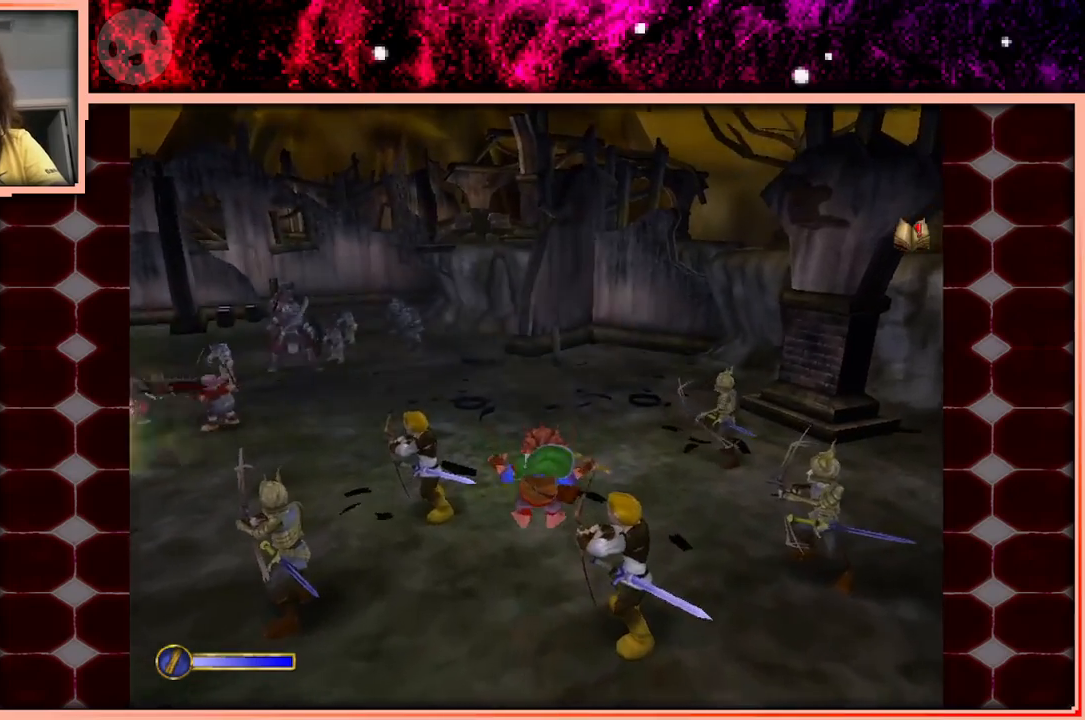
{"keys": ["w"], "events": [[383, "space", "down"], [483, "space", "up"]]}
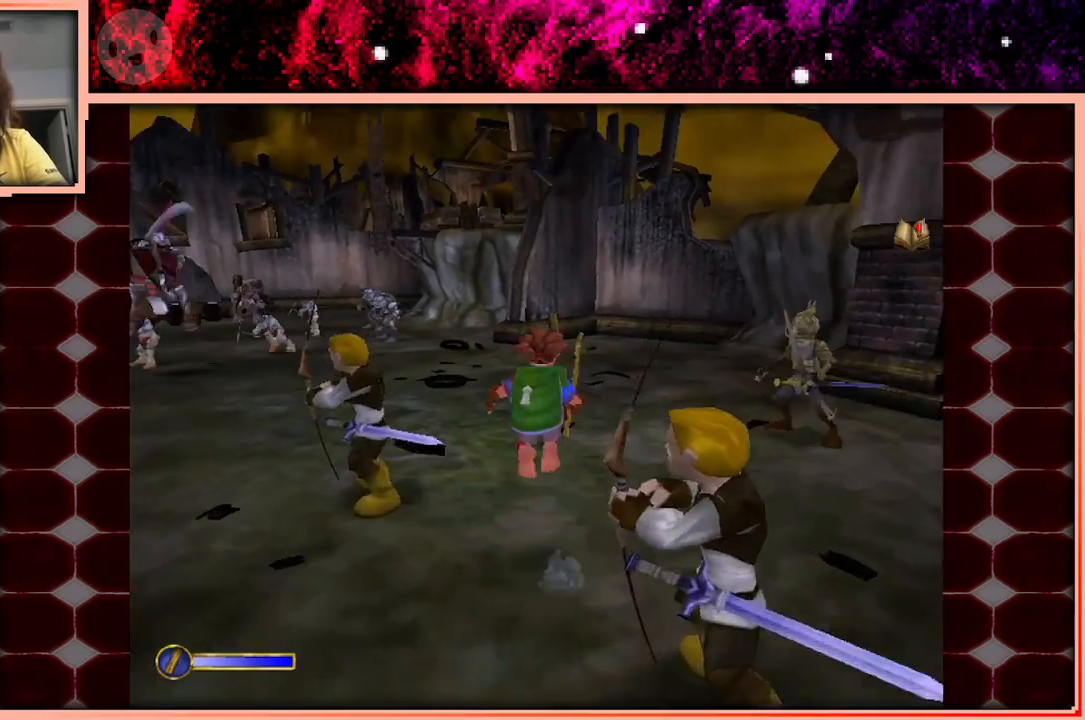
{"keys": ["w"], "events": [[116, "a", "down"], [266, "a", "up"]]}
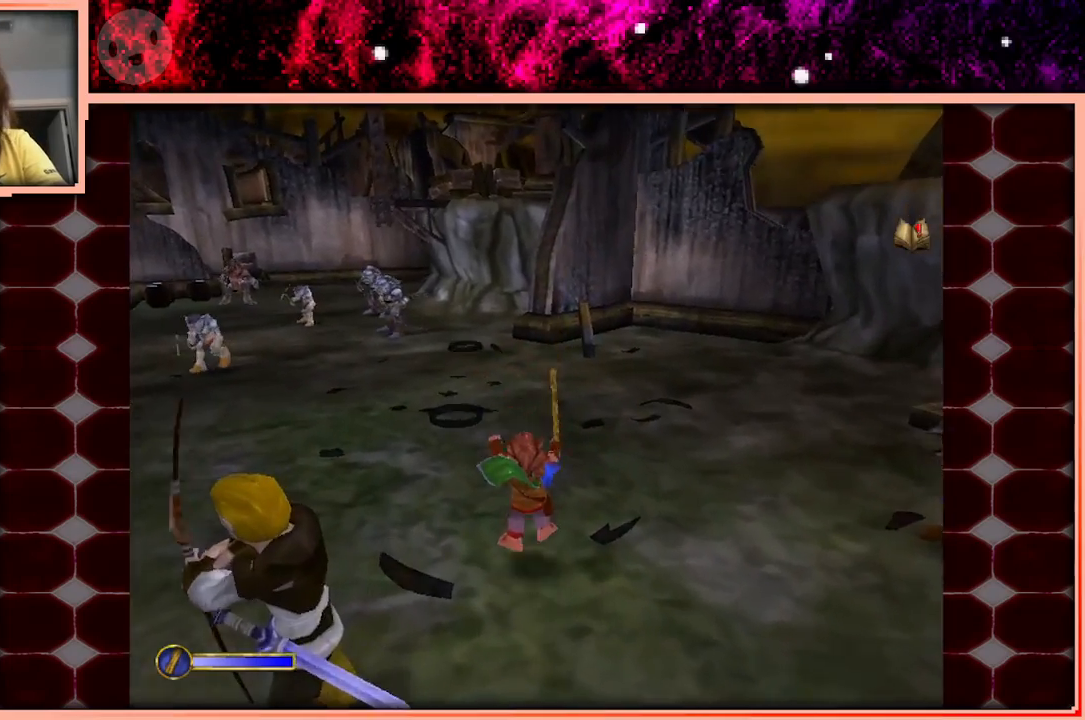
{"keys": ["w"], "events": [[233, "space", "down"], [316, "space", "up"]]}
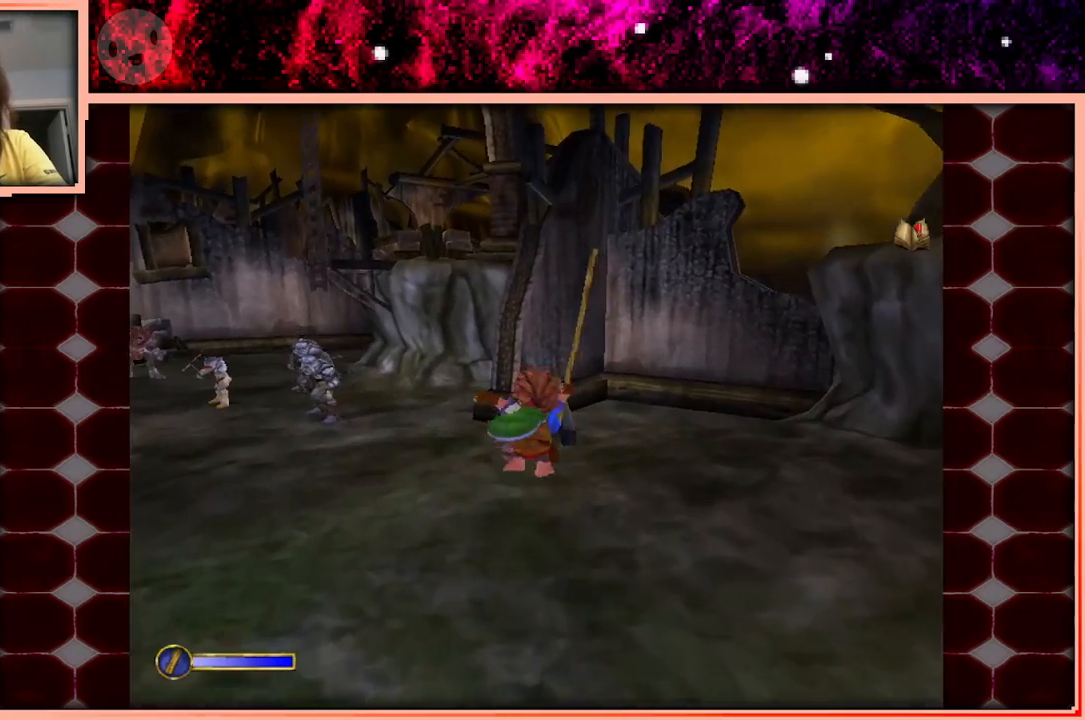
{"keys": ["space", "w"], "events": [[16, "a", "down"], [100, "a", "up"], [483, "space", "down"]]}
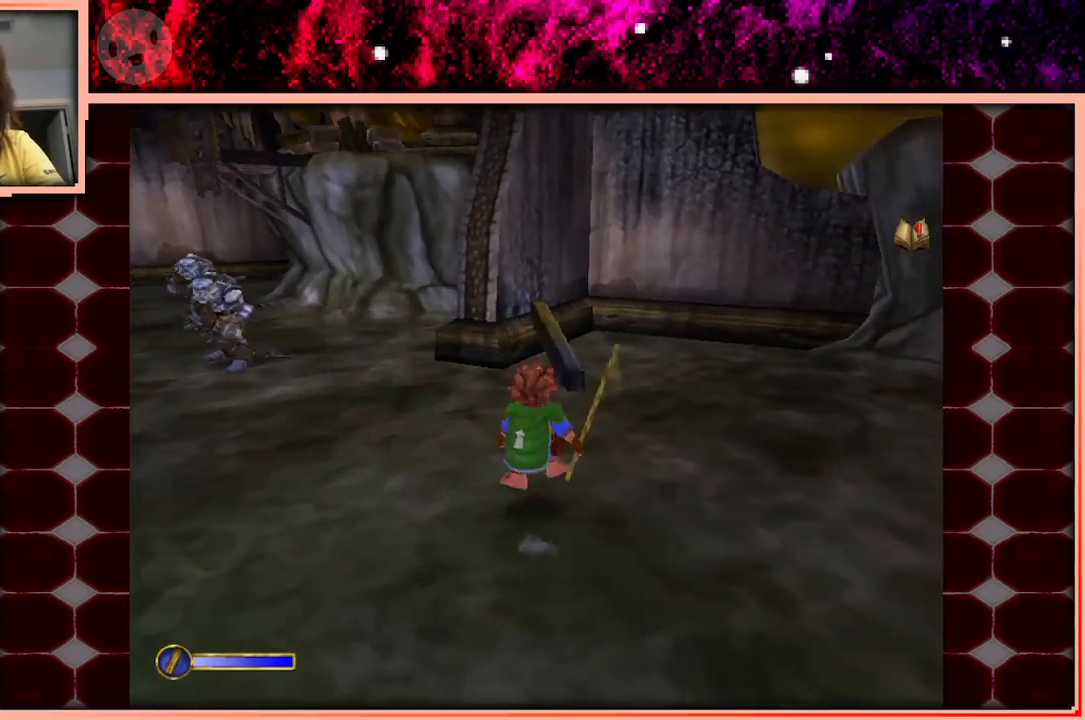
{"keys": ["w"], "events": [[66, "space", "up"], [166, "a", "down"], [450, "a", "up"]]}
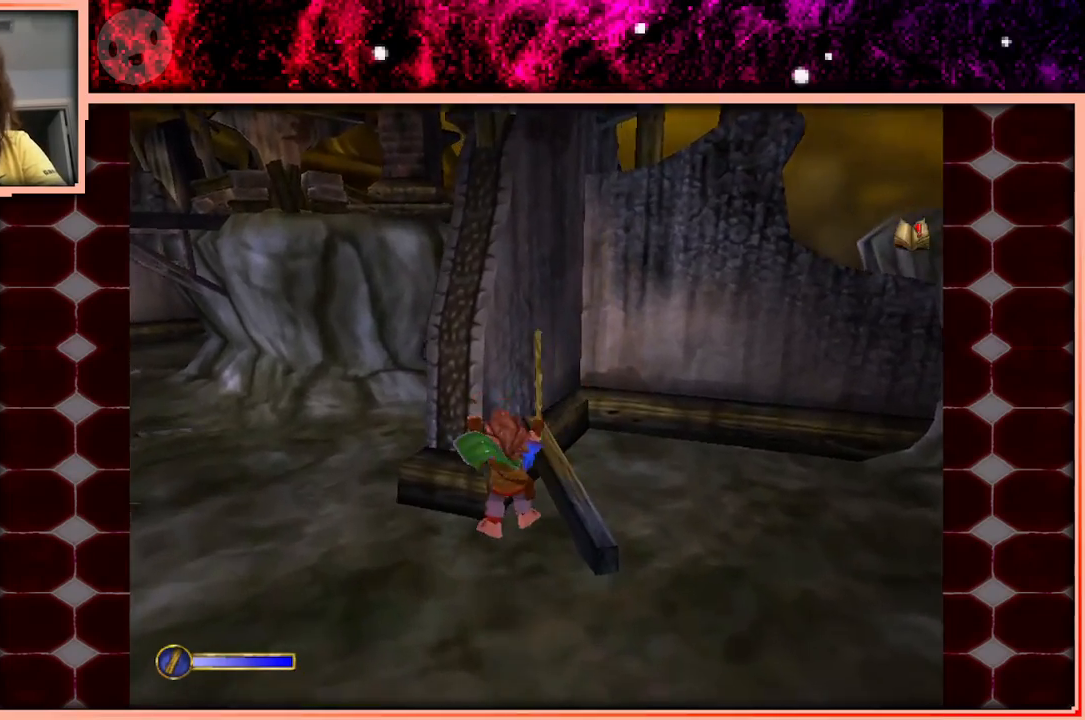
{"keys": [], "events": [[183, "space", "down"], [366, "space", "up"], [416, "w", "up"]]}
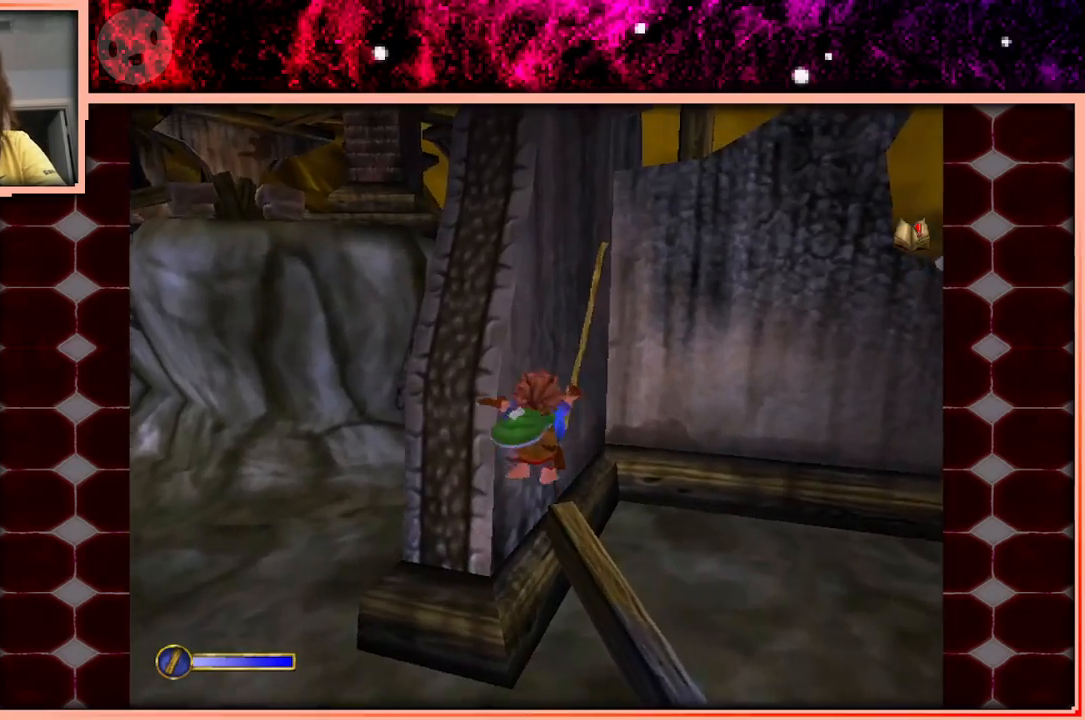
{"keys": ["a"], "events": [[483, "a", "down"]]}
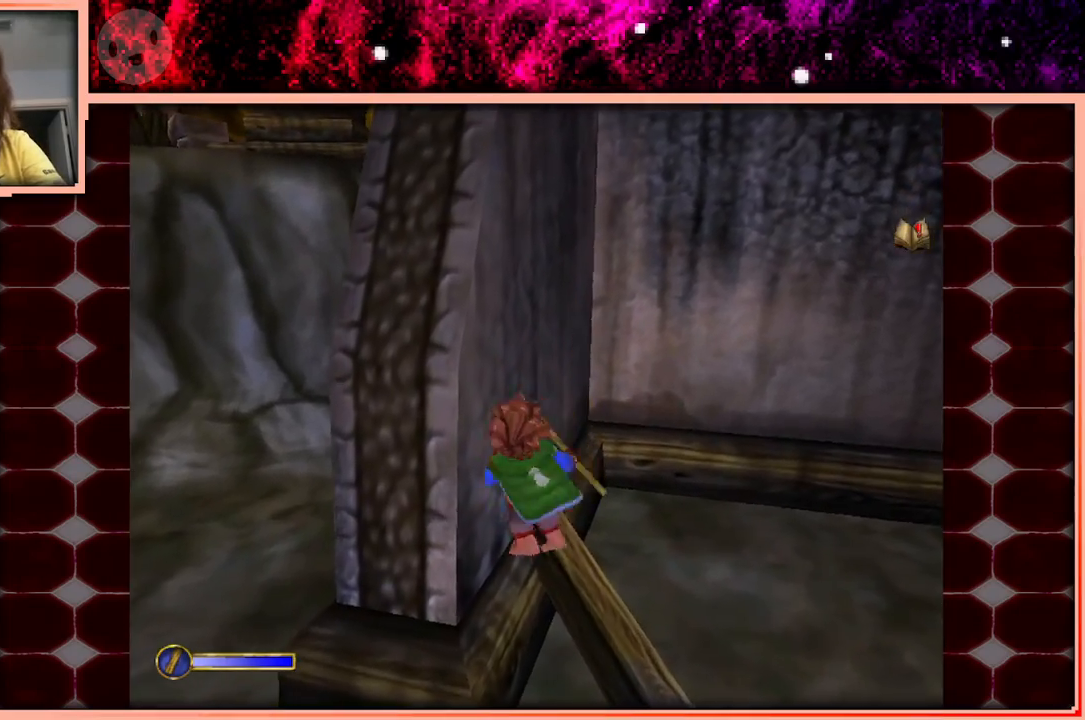
{"keys": ["w"], "events": [[116, "space", "down"], [300, "space", "up"], [350, "w", "down"], [450, "a", "up"]]}
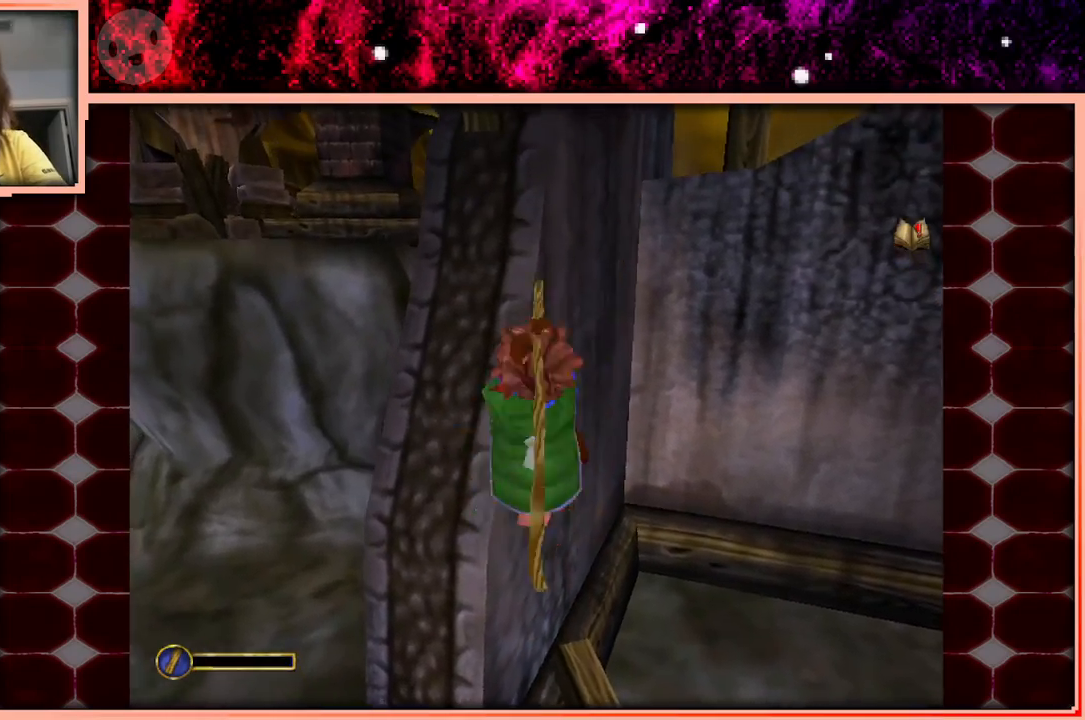
{"keys": ["d", "w"], "events": [[233, "d", "down"]]}
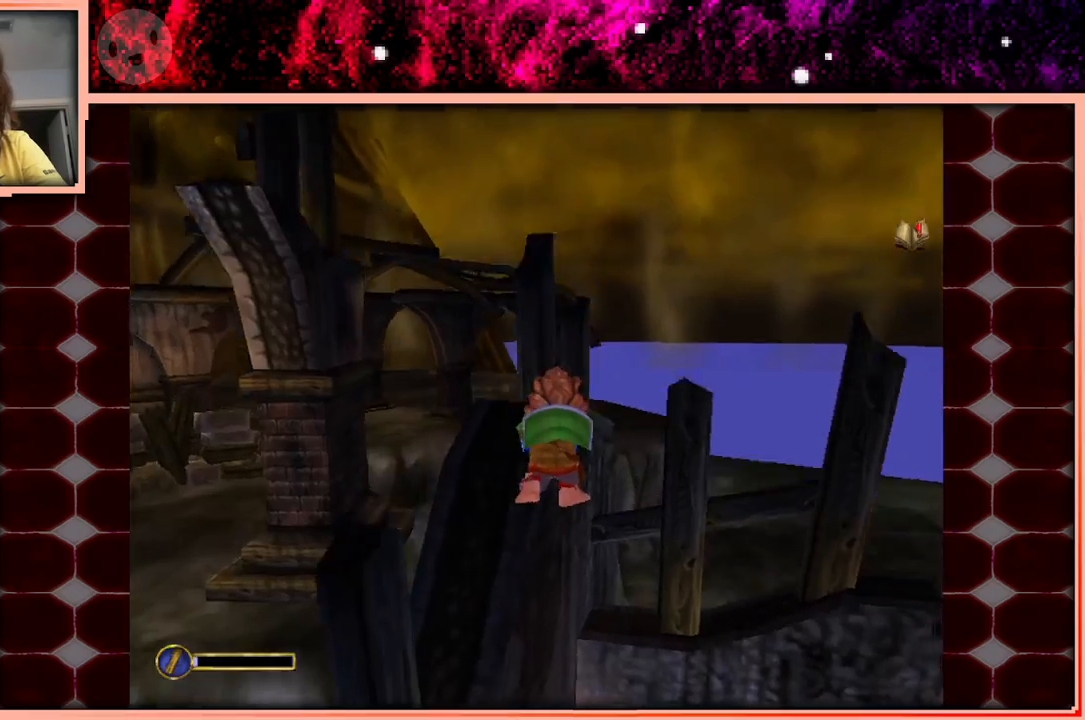
{"keys": [], "events": [[333, "d", "up"], [333, "w", "up"]]}
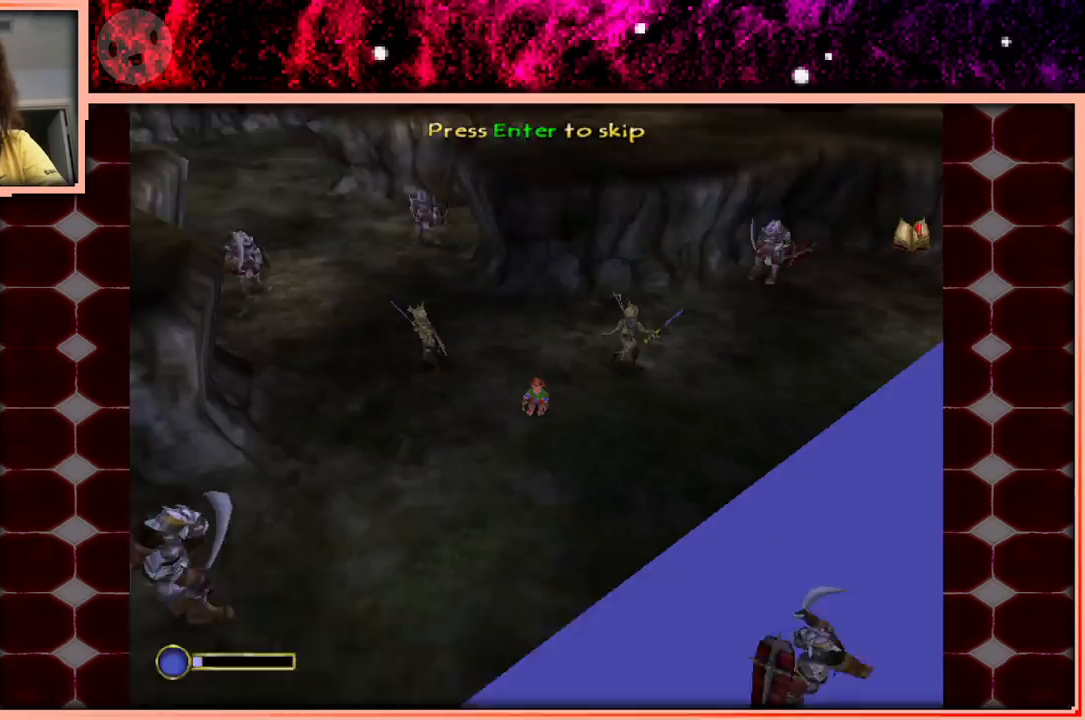
{"keys": [], "events": []}
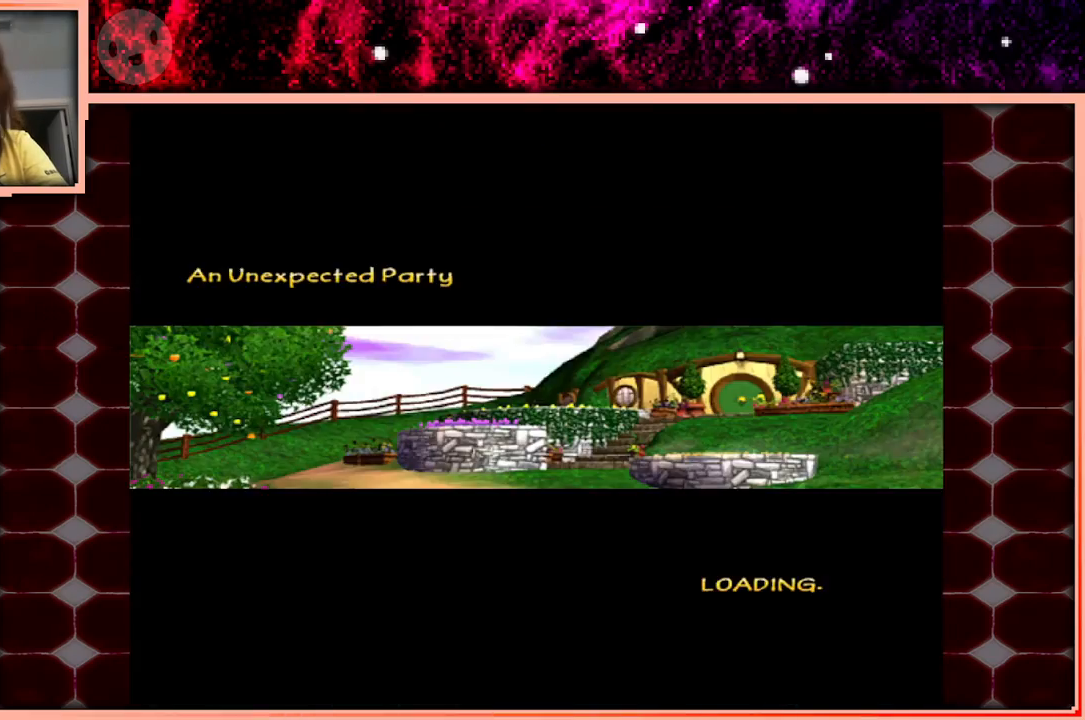
{"keys": [], "events": []}
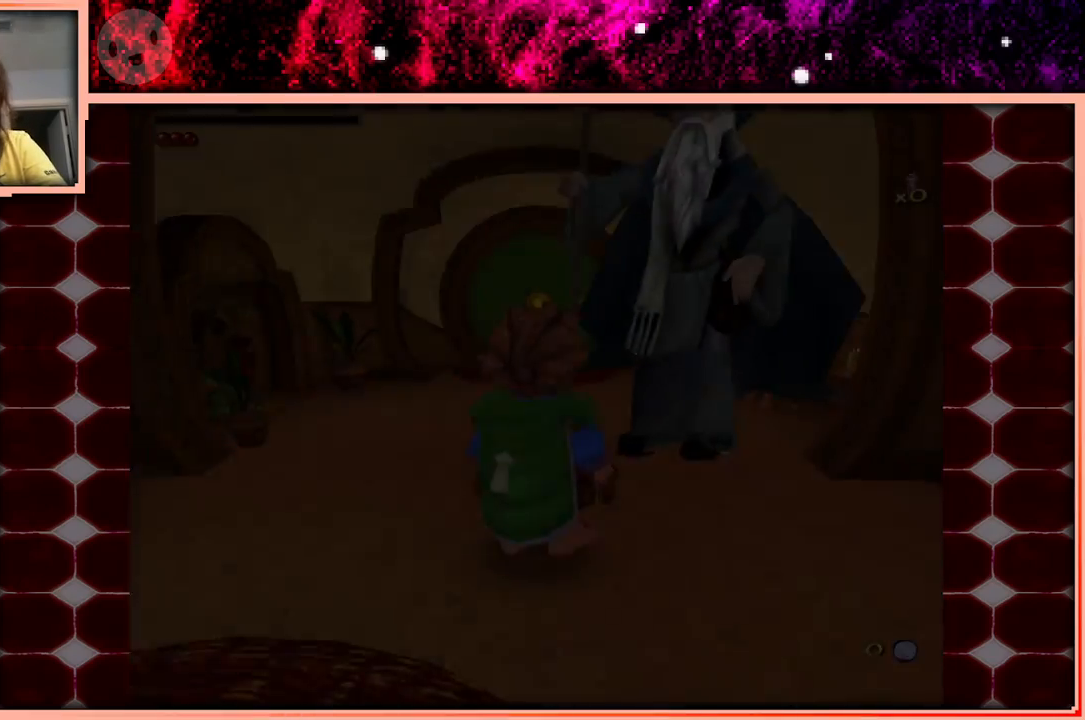
{"keys": ["d"], "events": [[333, "d", "down"]]}
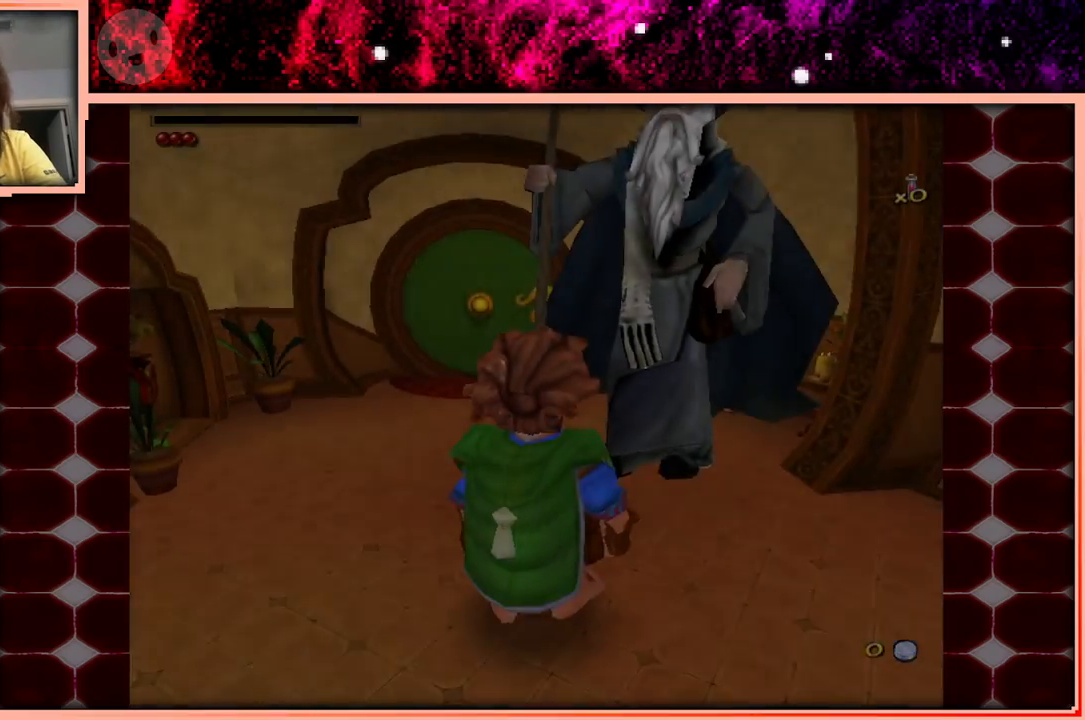
{"keys": ["d"], "events": [[116, "s", "down"], [266, "s", "up"]]}
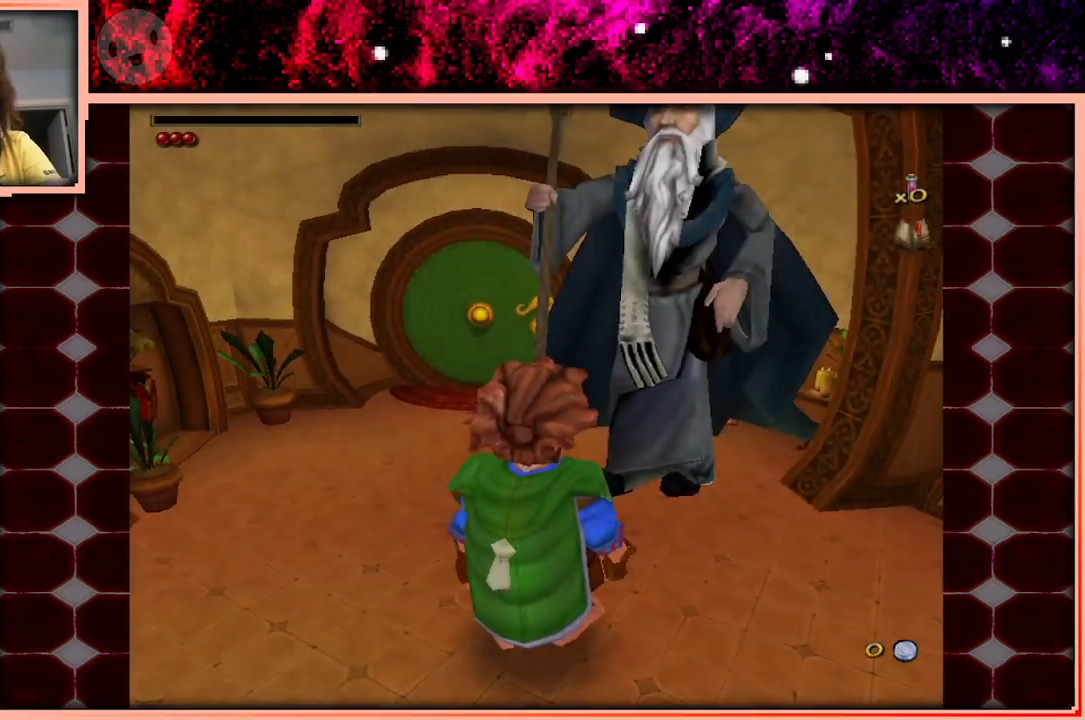
{"keys": ["d"], "events": []}
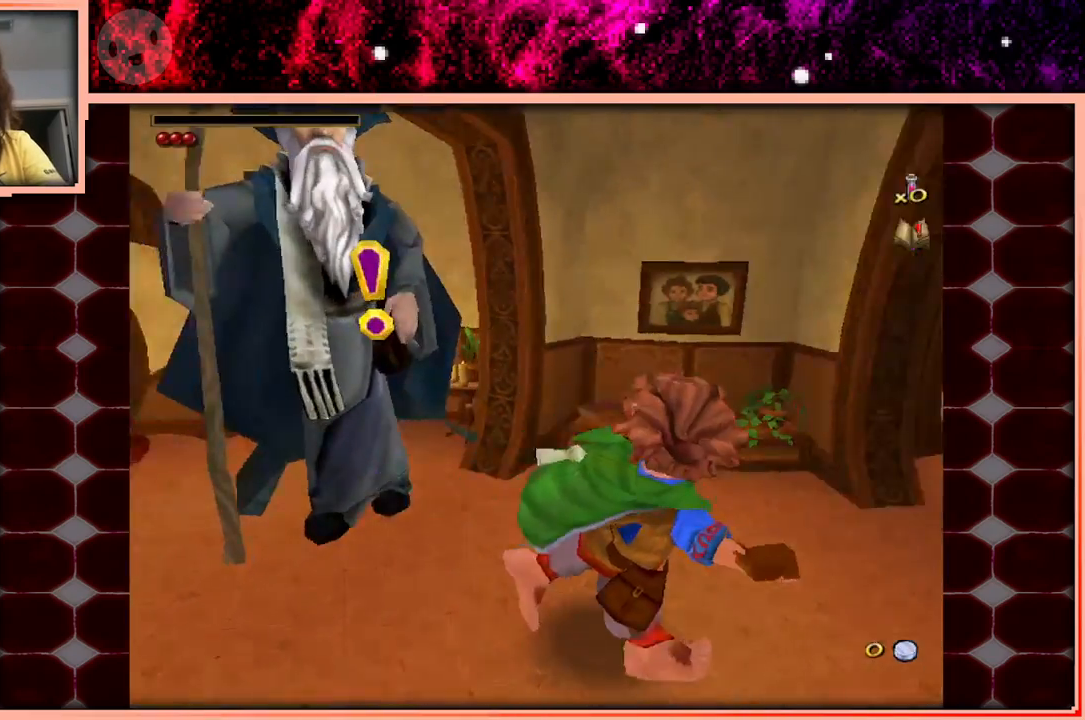
{"keys": ["w"], "events": [[16, "w", "down"], [200, "d", "up"]]}
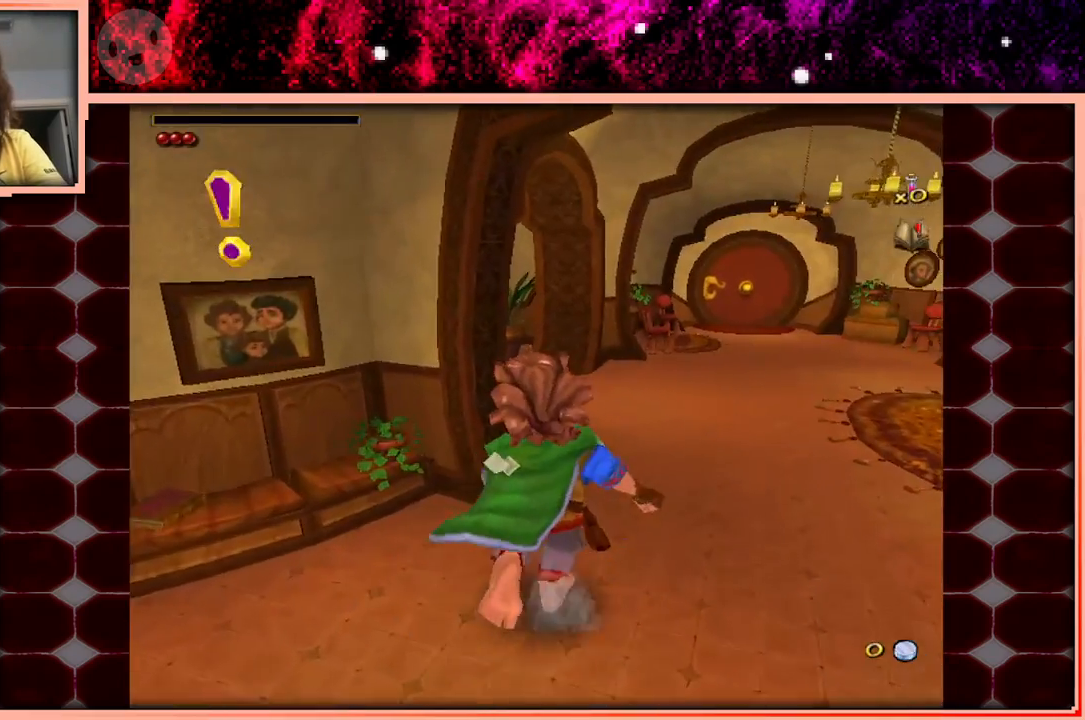
{"keys": ["w"], "events": []}
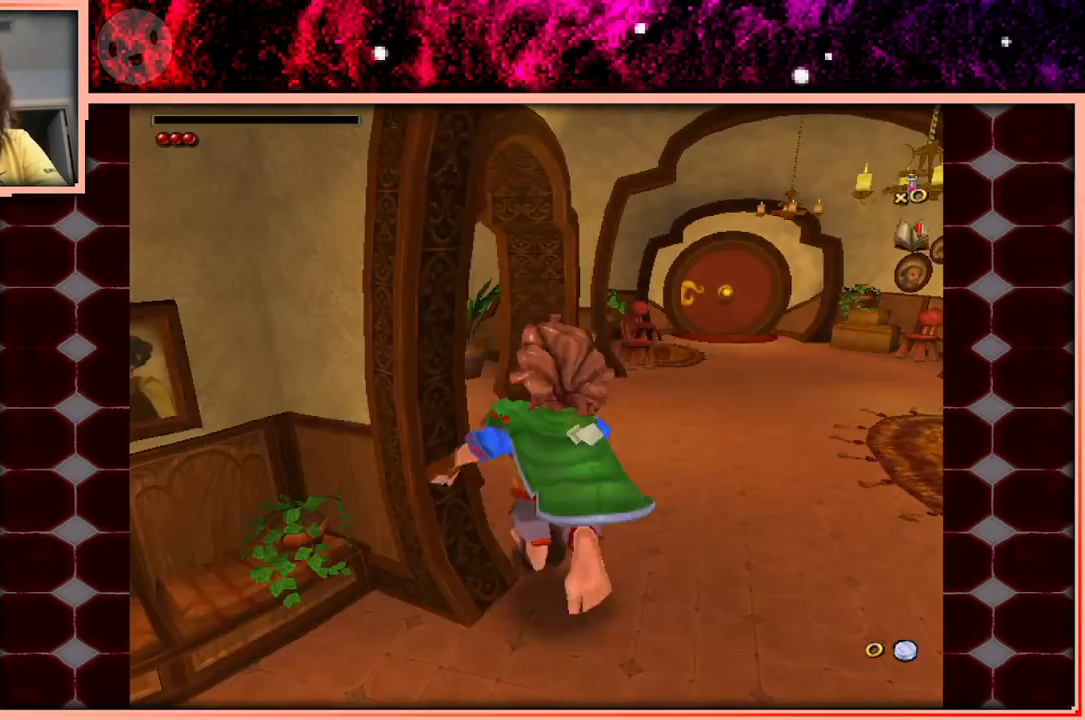
{"keys": ["w"], "events": []}
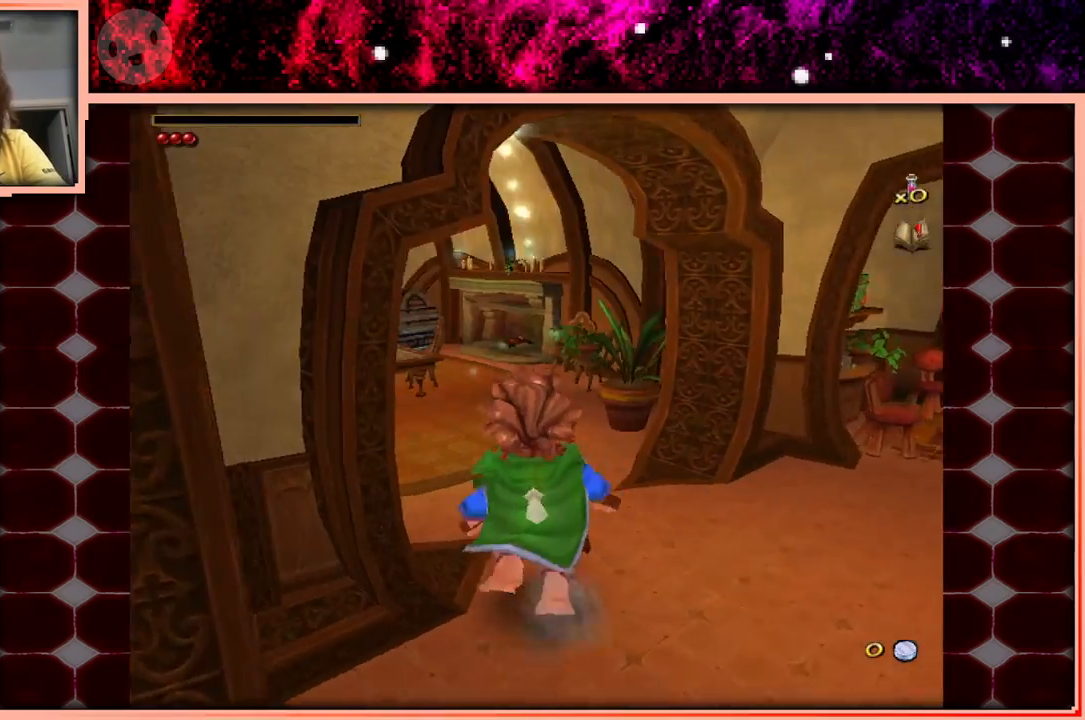
{"keys": ["w"], "events": []}
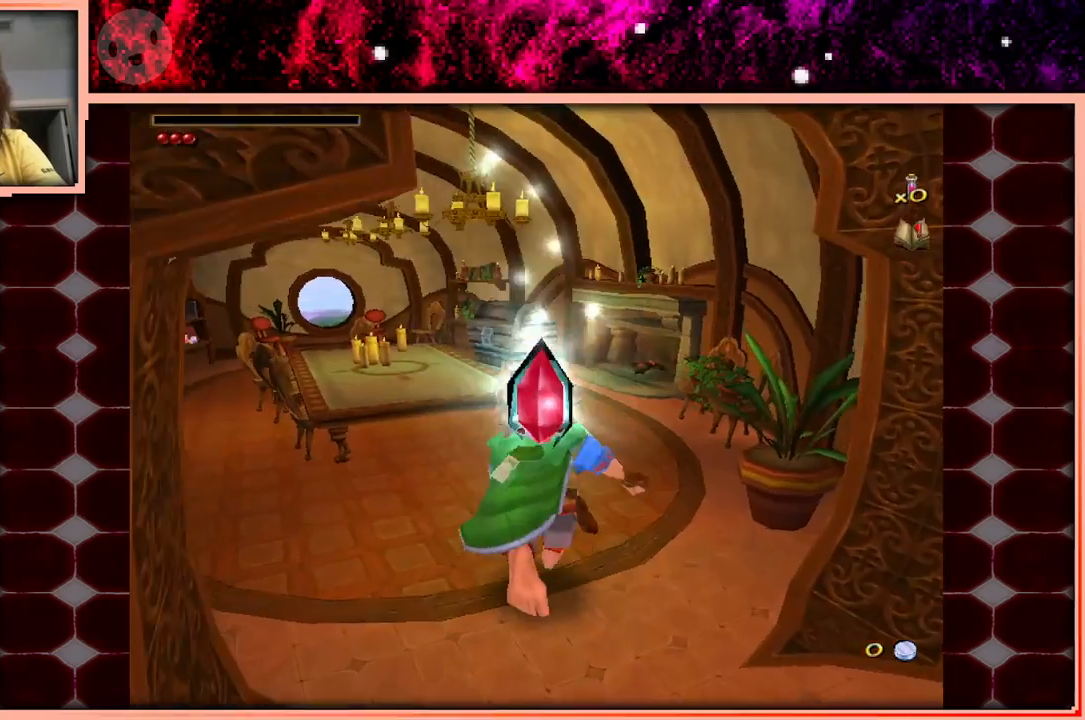
{"keys": ["w"], "events": [[350, "space", "down"], [500, "space", "up"]]}
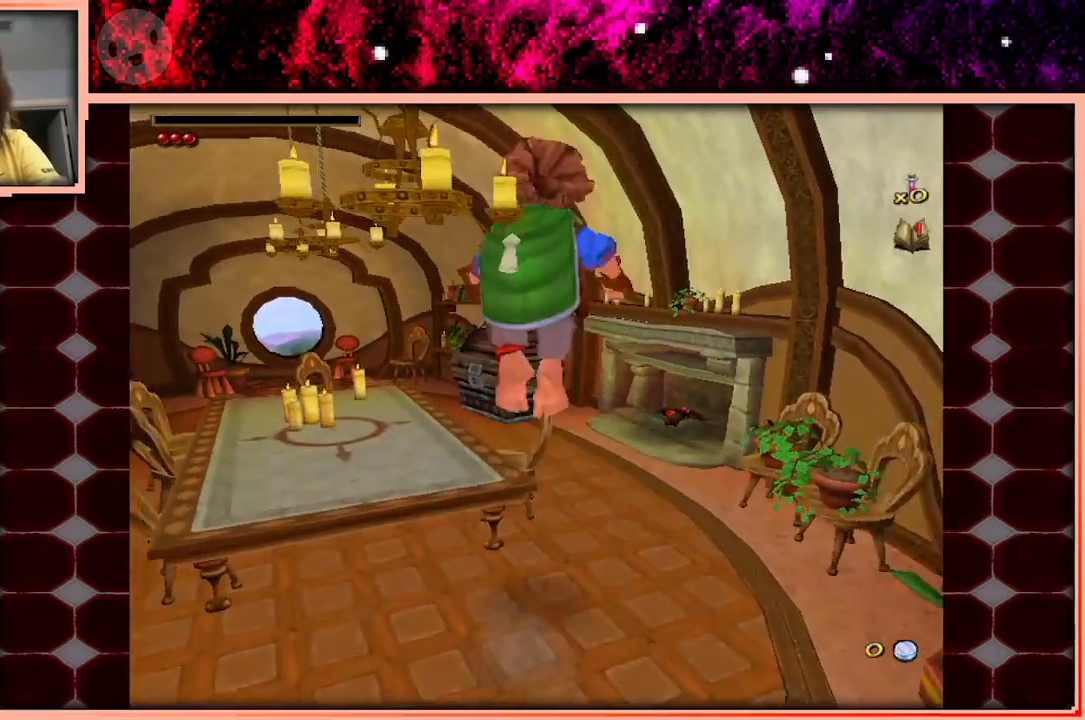
{"keys": ["w"], "events": []}
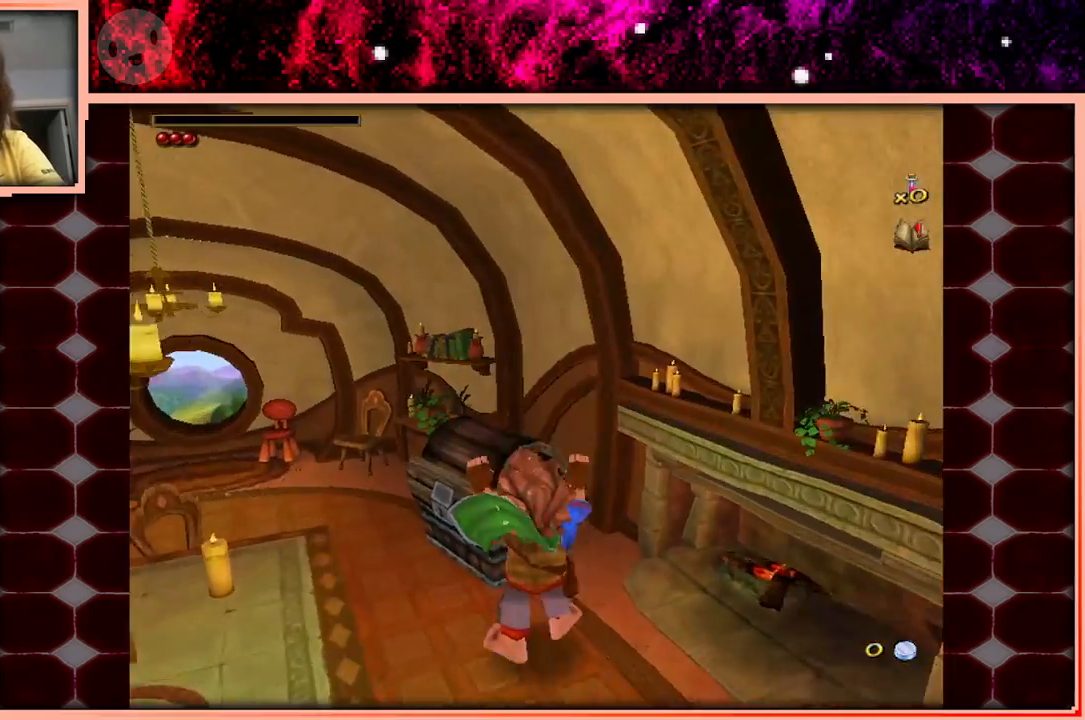
{"keys": ["a", "space"], "events": [[16, "w", "up"], [283, "a", "down"], [433, "space", "down"]]}
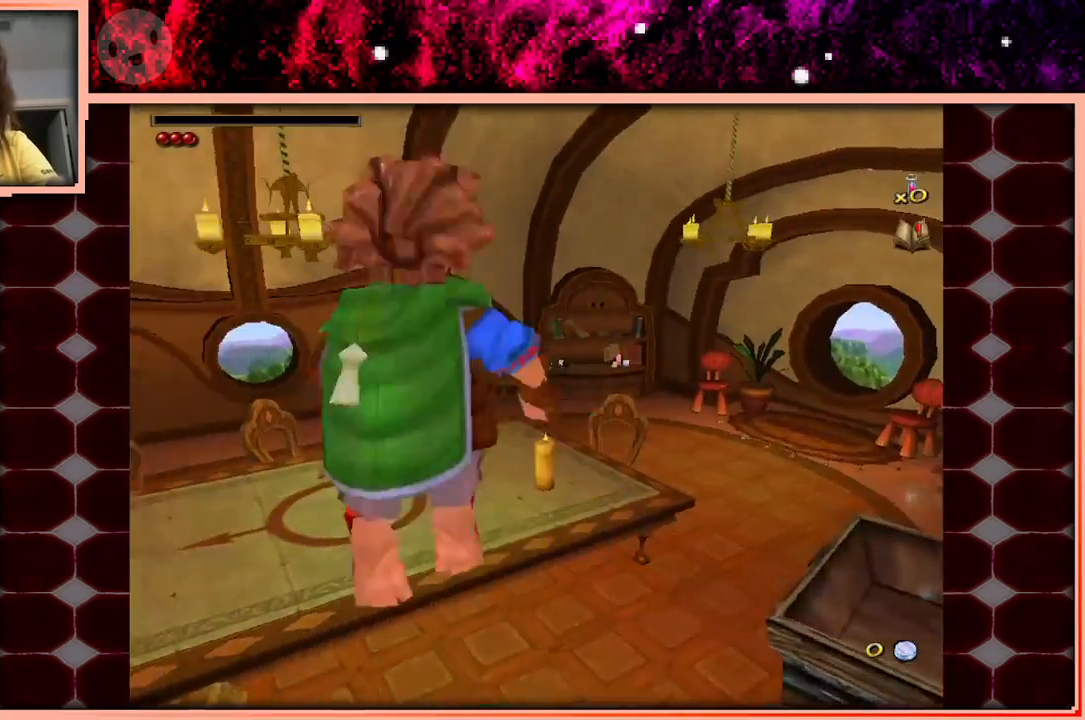
{"keys": ["a"], "events": [[66, "space", "up"]]}